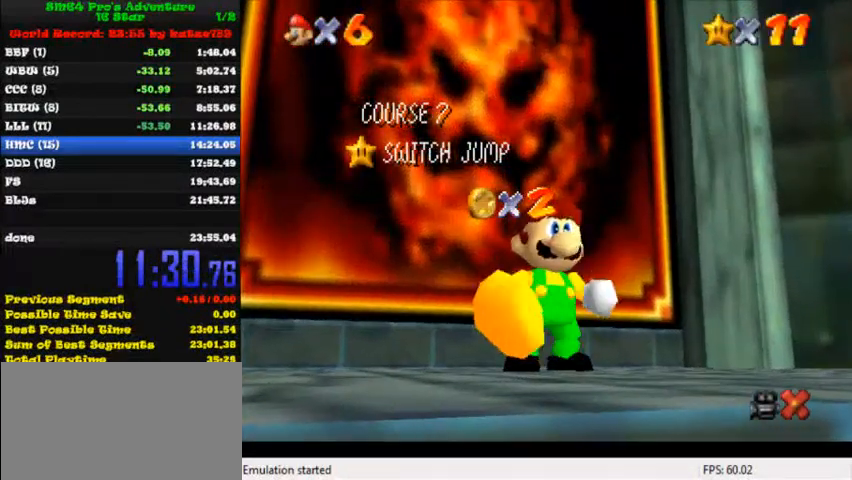
Gameplay with keyboard; each line is a JSON object with the keys held at the frame after it. "events" lists presses ("down") and releases ("up") of "c", "ctrl", "down", "i", "j", "k", "l", "left", "return", "right", "shift", "up", "x" and "y" between this image and that frame as [ms after this image, input, new state], when the widget could be followed in between. No other keys are recorded. Mouse input is not recorded.
{"keys": ["shift"], "events": [[480, "shift", "down"]]}
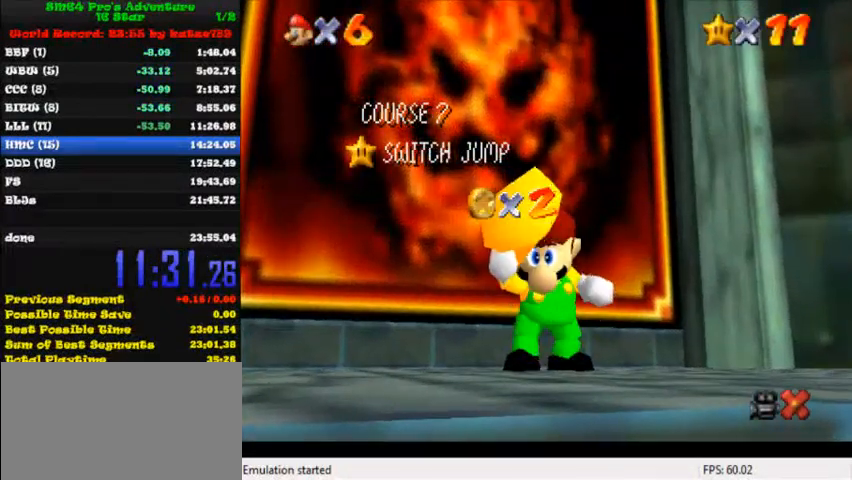
{"keys": [], "events": [[80, "shift", "up"], [200, "shift", "down"], [320, "shift", "up"], [360, "shift", "down"], [480, "shift", "up"]]}
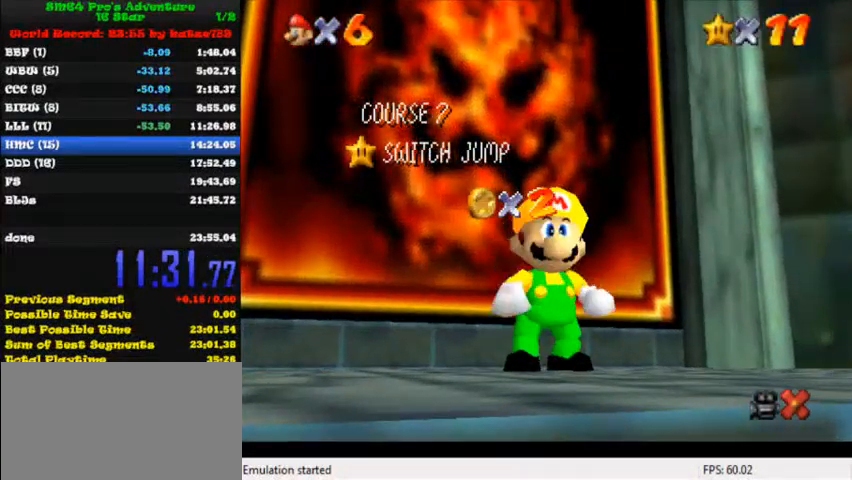
{"keys": [], "events": [[120, "shift", "down"], [200, "shift", "up"], [280, "shift", "down"], [480, "shift", "up"]]}
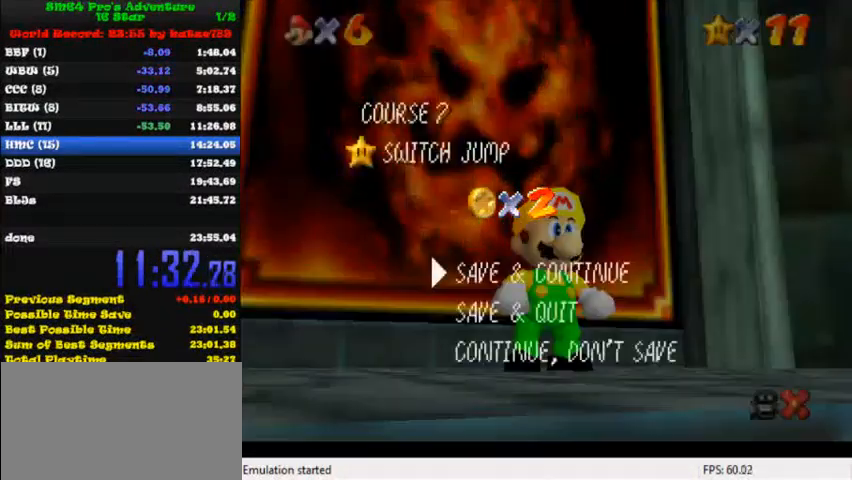
{"keys": ["right", "shift"], "events": [[160, "shift", "down"], [320, "right", "down"], [320, "shift", "up"], [440, "shift", "down"]]}
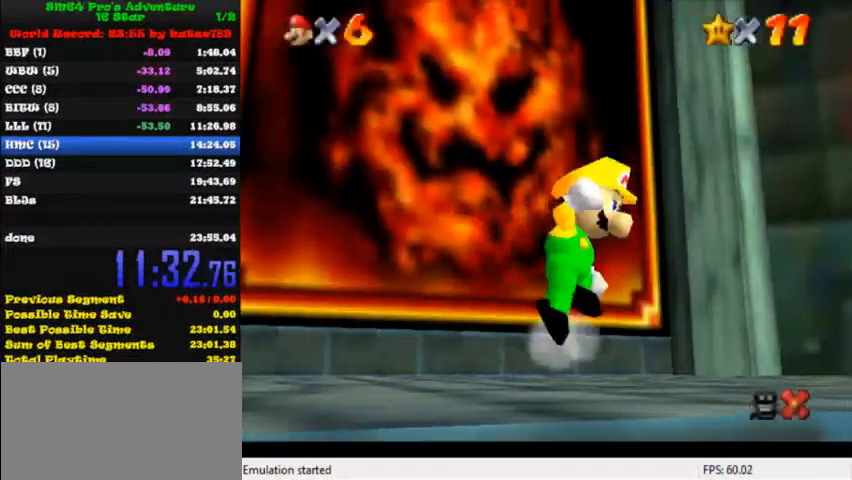
{"keys": ["right"], "events": [[520, "shift", "up"]]}
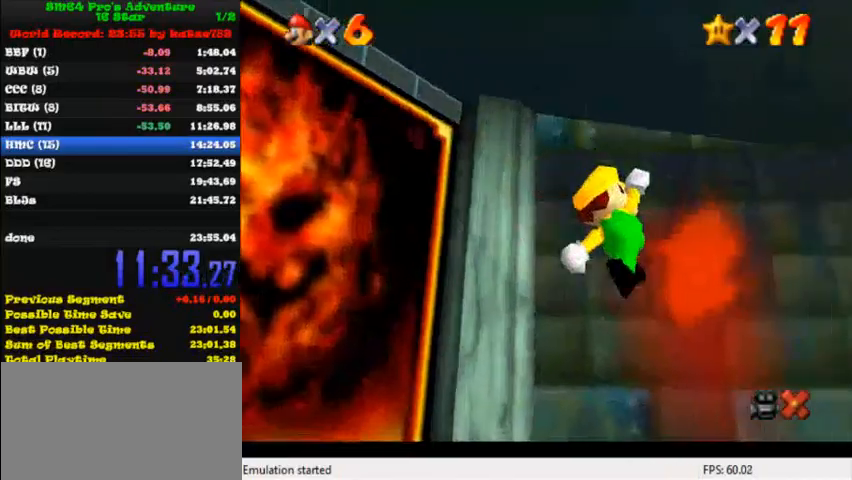
{"keys": ["right", "shift", "up"], "events": [[120, "ctrl", "down"], [240, "shift", "down"], [240, "up", "down"], [280, "ctrl", "up"], [320, "shift", "up"], [400, "shift", "down"]]}
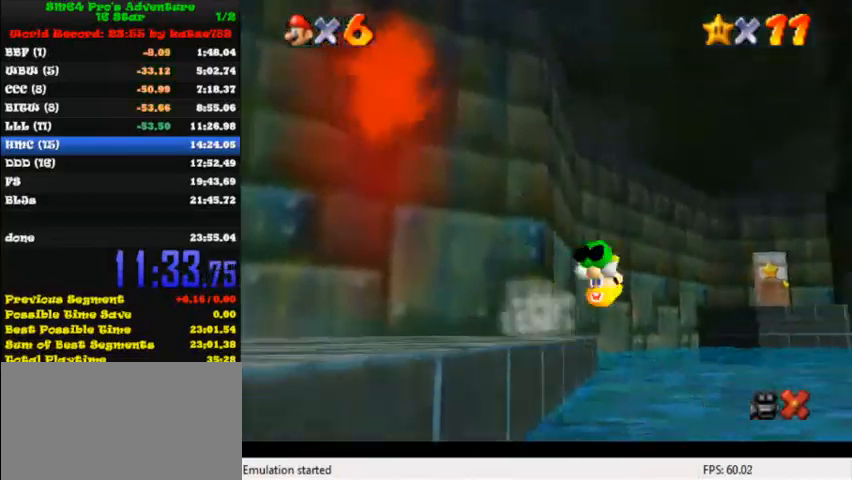
{"keys": ["up"], "events": [[120, "shift", "up"], [520, "right", "up"]]}
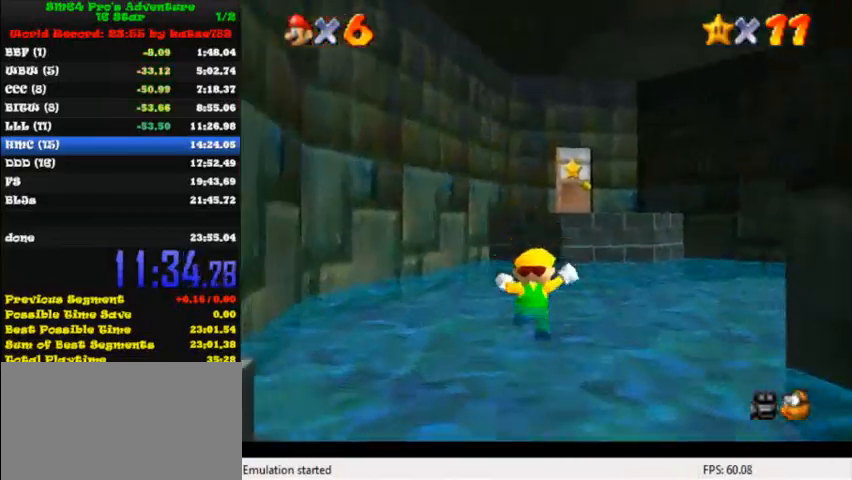
{"keys": ["c", "right", "up"], "events": [[80, "y", "down"], [120, "shift", "down"], [200, "right", "down"], [240, "shift", "up"], [240, "y", "up"], [440, "c", "down"]]}
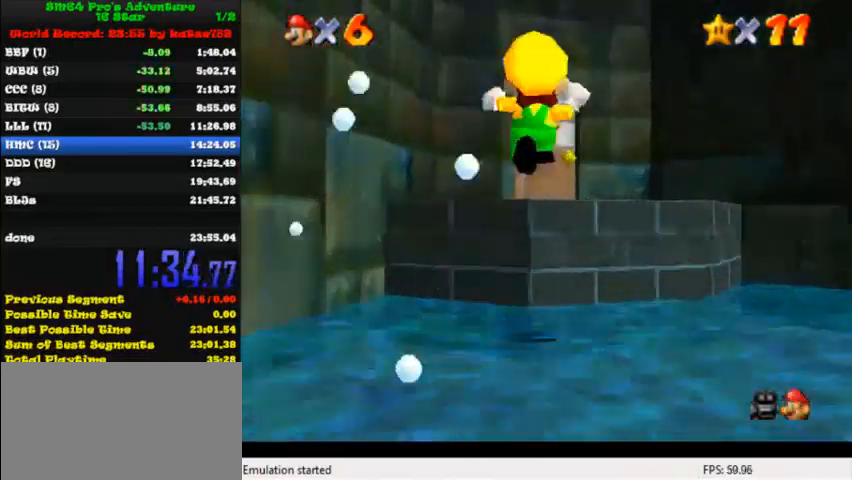
{"keys": [], "events": [[40, "c", "up"], [40, "up", "up"], [240, "down", "down"], [360, "right", "up"], [440, "down", "up"]]}
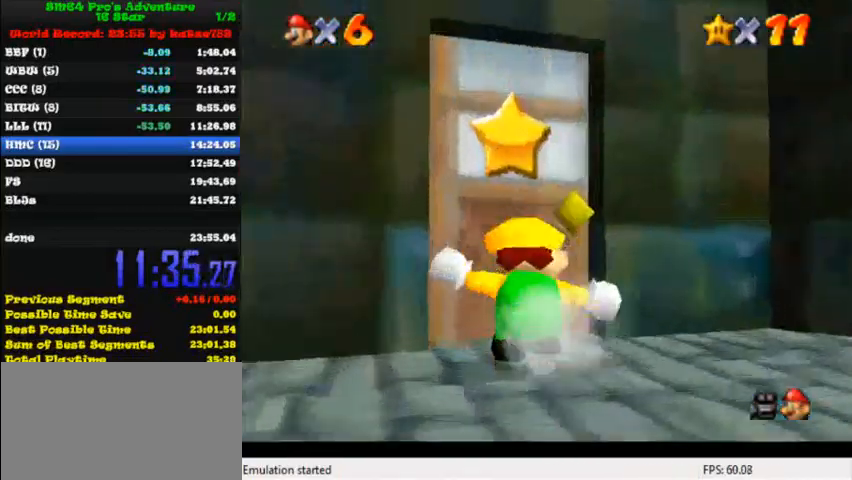
{"keys": ["up"], "events": [[40, "up", "down"]]}
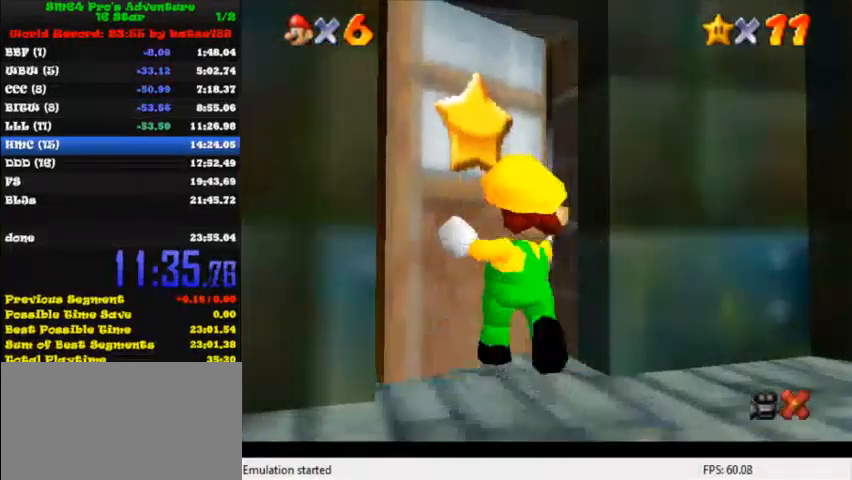
{"keys": ["up"], "events": []}
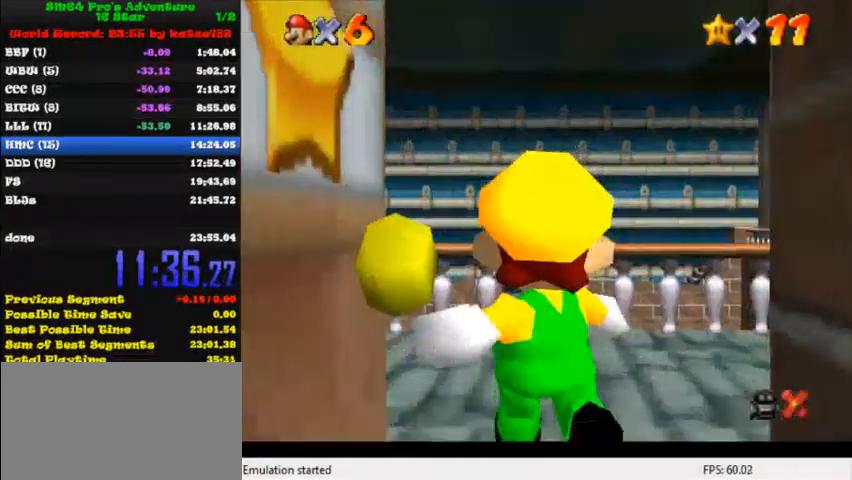
{"keys": ["up"], "events": []}
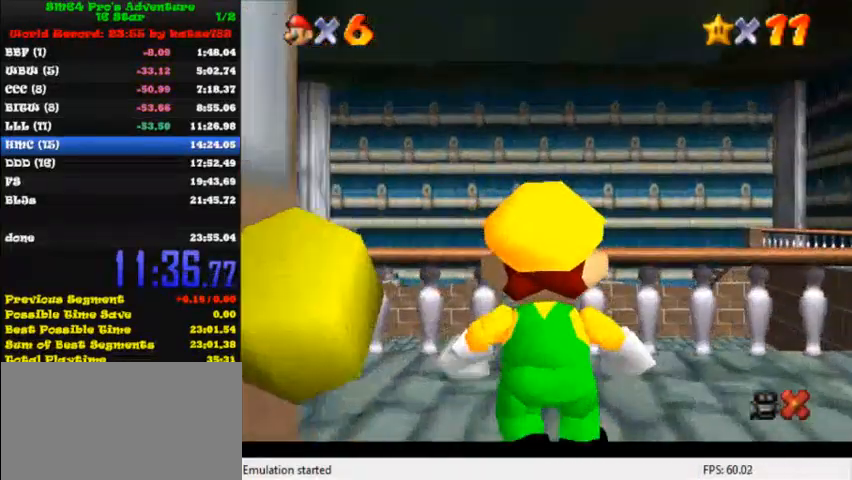
{"keys": ["shift", "up"], "events": [[520, "shift", "down"]]}
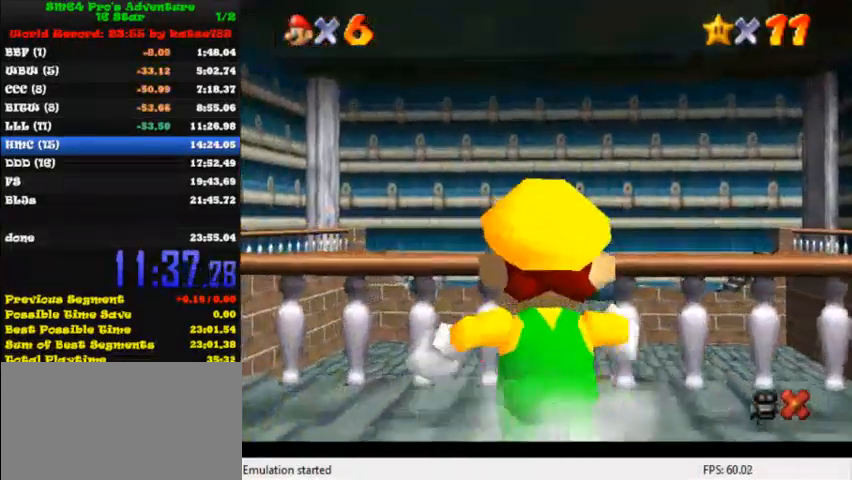
{"keys": ["up"], "events": [[160, "shift", "up"]]}
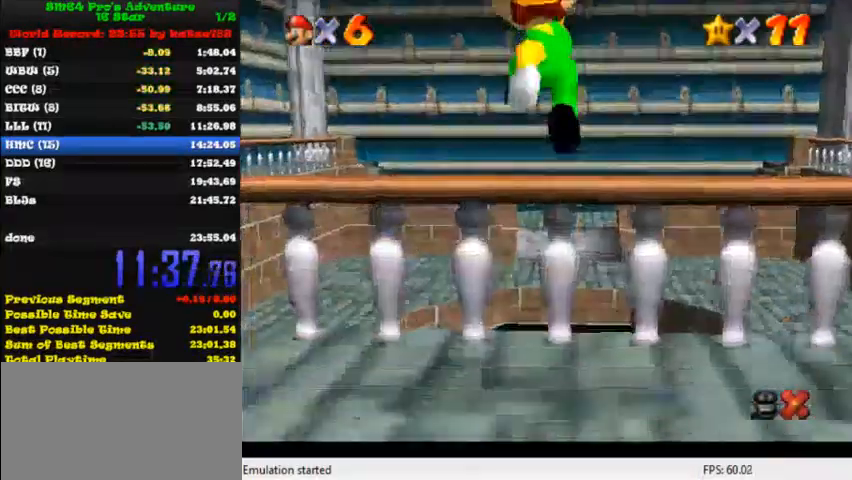
{"keys": ["up"], "events": [[360, "ctrl", "down"], [440, "ctrl", "up"]]}
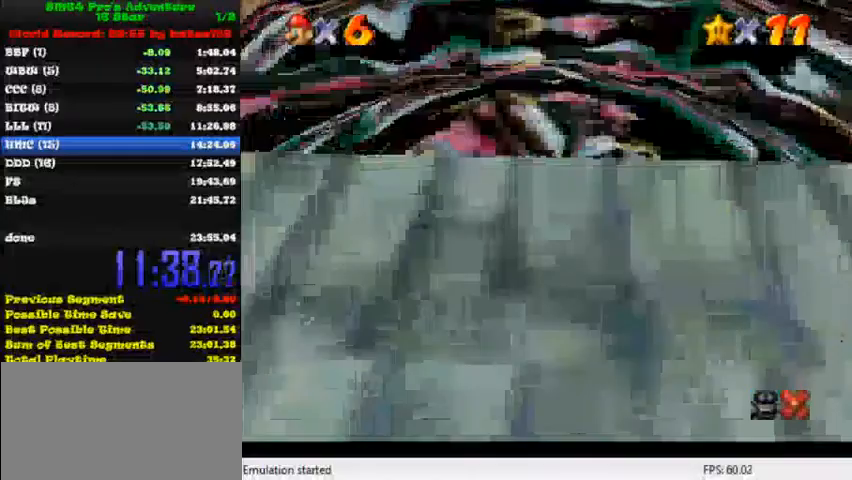
{"keys": [], "events": [[320, "up", "up"]]}
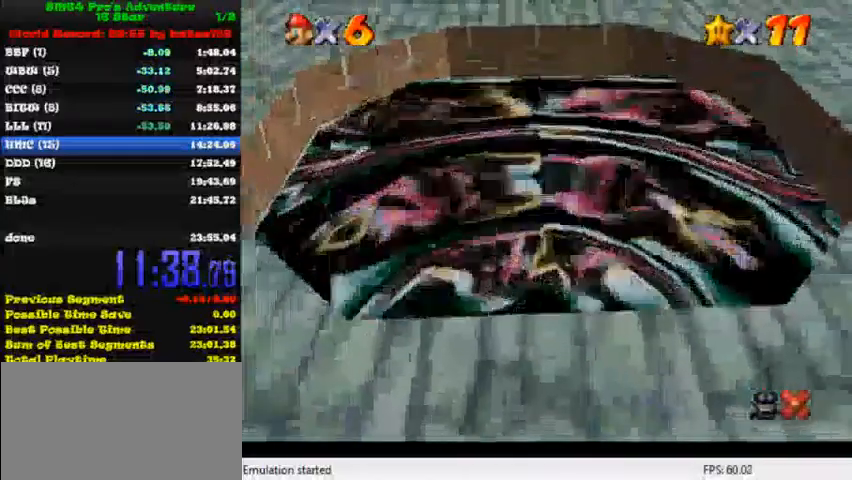
{"keys": [], "events": []}
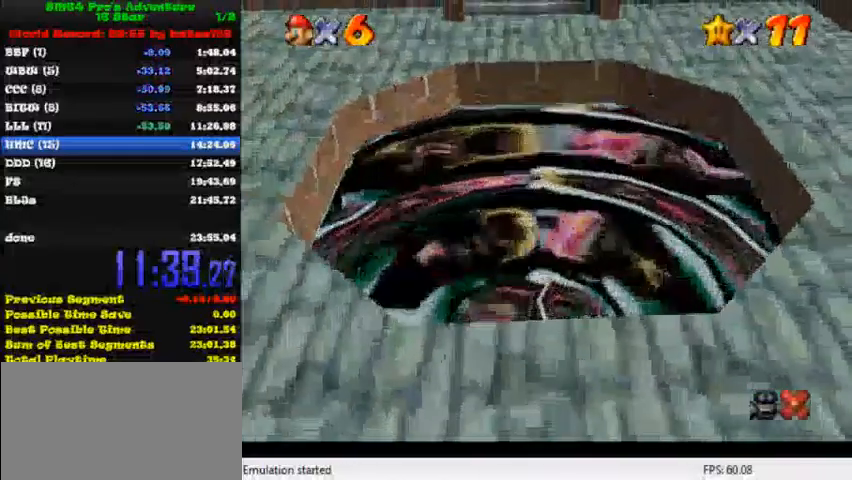
{"keys": [], "events": []}
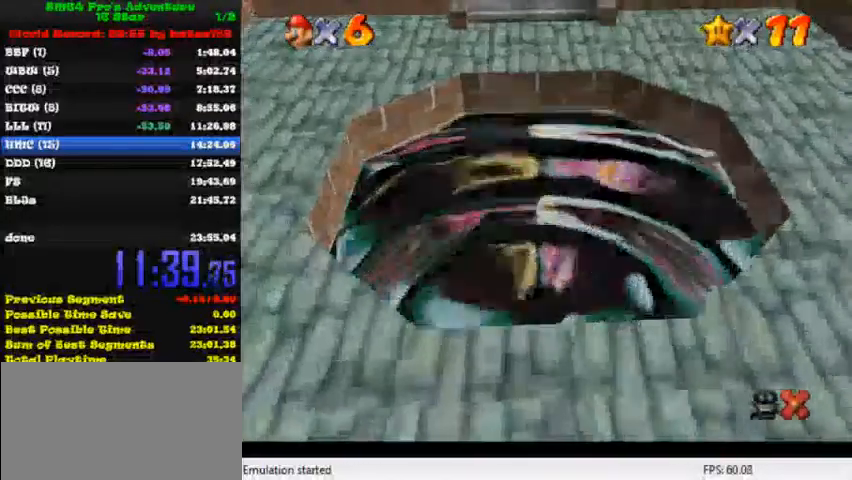
{"keys": [], "events": []}
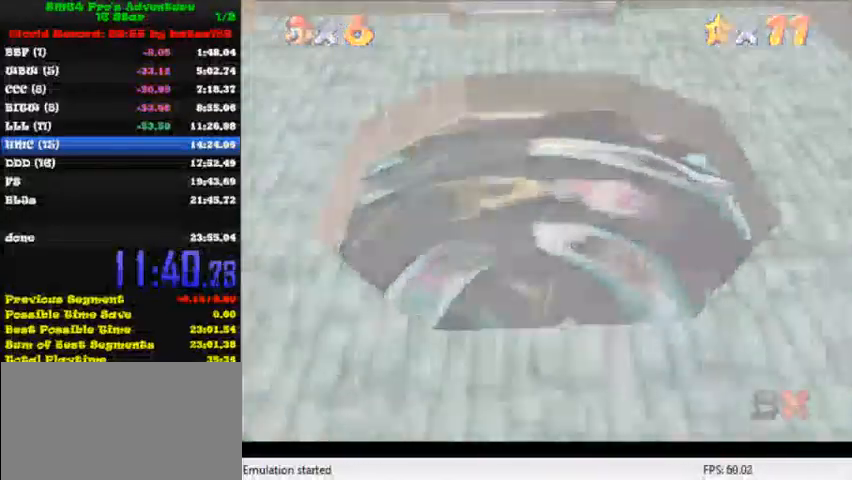
{"keys": [], "events": []}